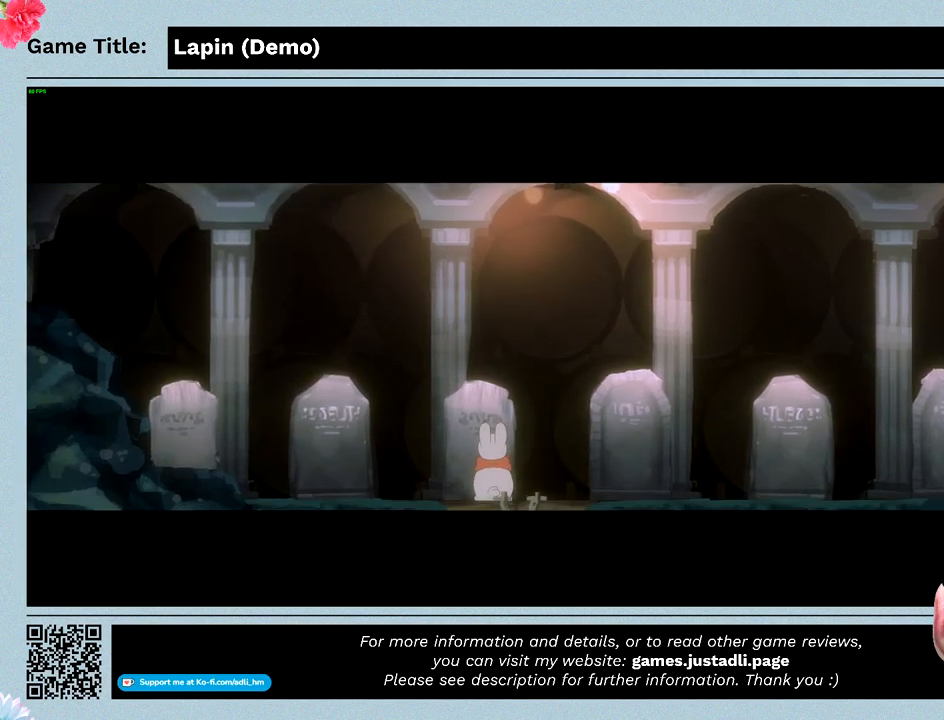
Gameplay with keyboard and mouse; each line is a JSON object with the keys and mouse buttons held at the frame after it. "events" lists presses ("down") and releases ("up") of "0", "1", "2", "3", "4", "5", "6", "7", "8", "9", "a", "alt", "b", "c", "caps_lock", "ctrl", "d", "down", "e", "escape", "f", "f1", "f2", "f3", "f4", "f5", "f6", "f7", "f8", "g", "h", "i", "j", "k", "l", "left", "m", "n", "o", "p", "q", "r", "return", "right", "s", "shift", "space", "t", "tab", "tilde", "u", "up", "v", "w", "x", "y", "z", "mouse_left", "mouse_wheel" and "mouse_right" between this image and that frame as [ms after this image, input, new state], when the widget could be followed in between. "mouse_left", "mouse_wheel", "mouse_right" = the "left", "wheel", "right" buttons of the "mouse" list. No other keys are recorded. "wheel" means that the mouse wheel is clicked or scrolled. Mouse movement is not recorded.
{"keys": [], "mouse": [], "events": []}
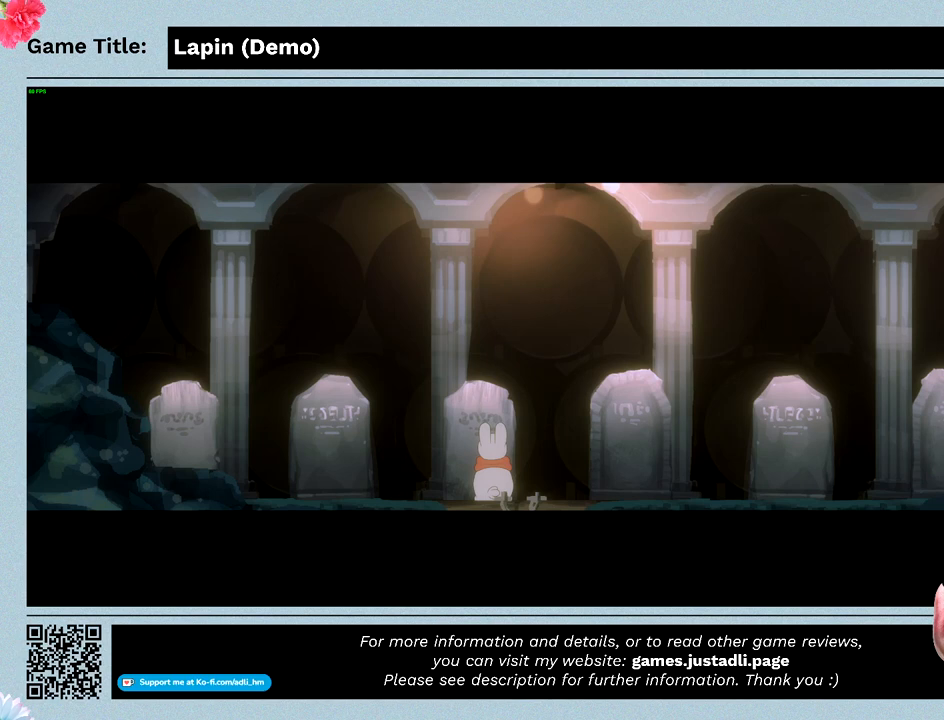
{"keys": [], "mouse": [], "events": []}
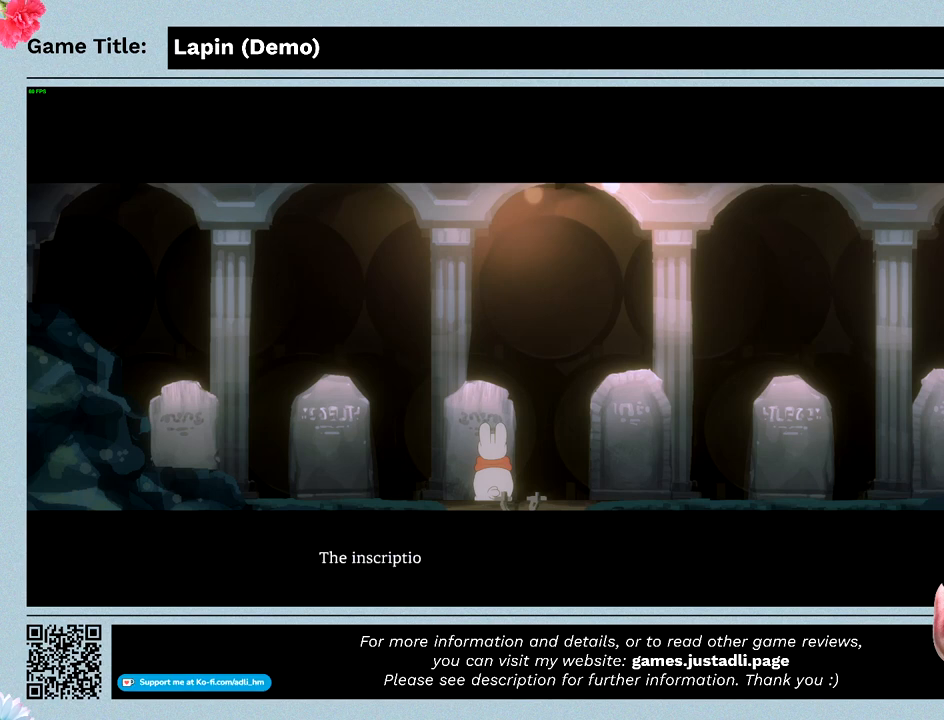
{"keys": [], "mouse": [], "events": []}
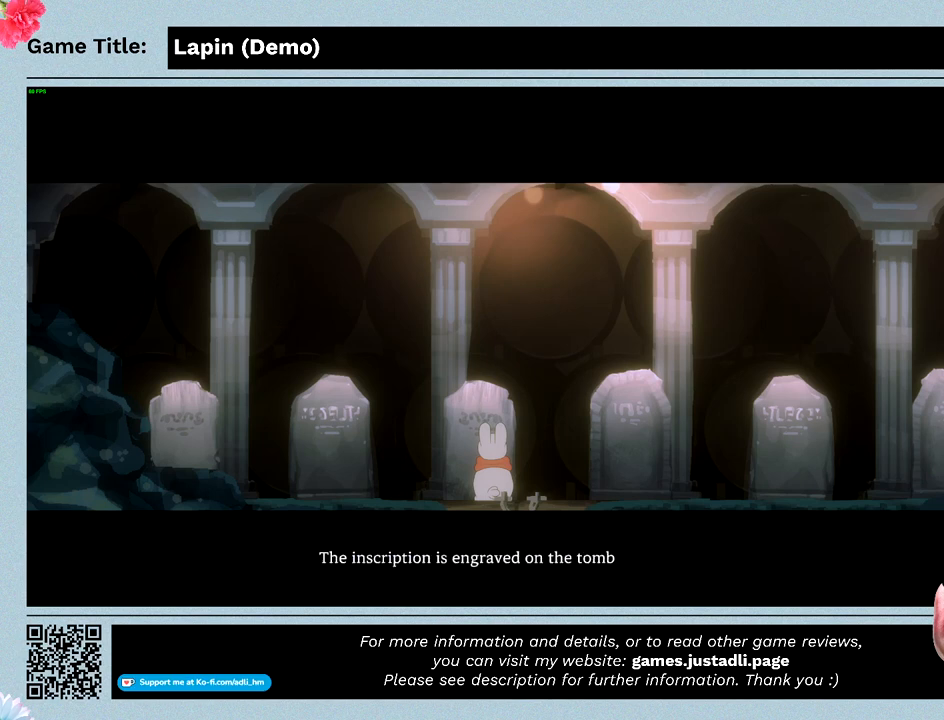
{"keys": ["z"], "mouse": [], "events": [[67, "z", "down"]]}
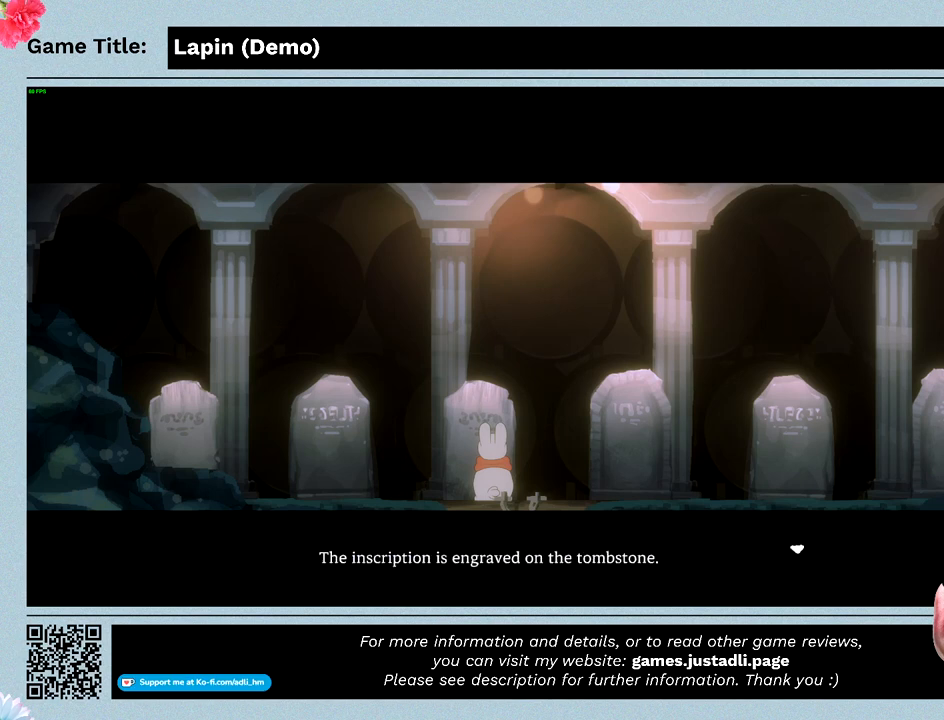
{"keys": [], "mouse": [], "events": [[500, "z", "up"]]}
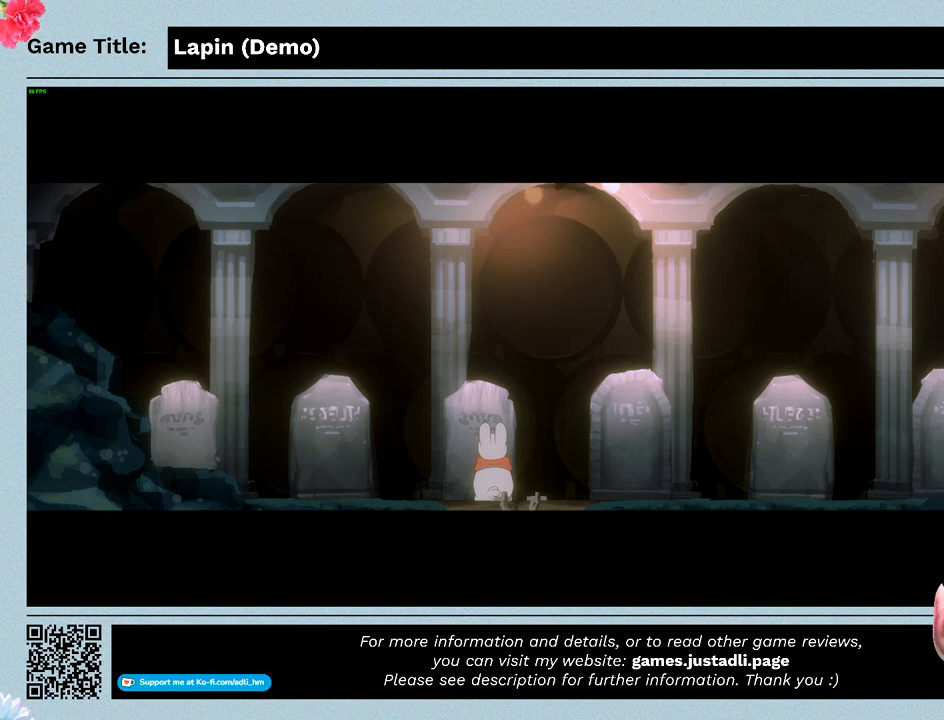
{"keys": [], "mouse": [], "events": []}
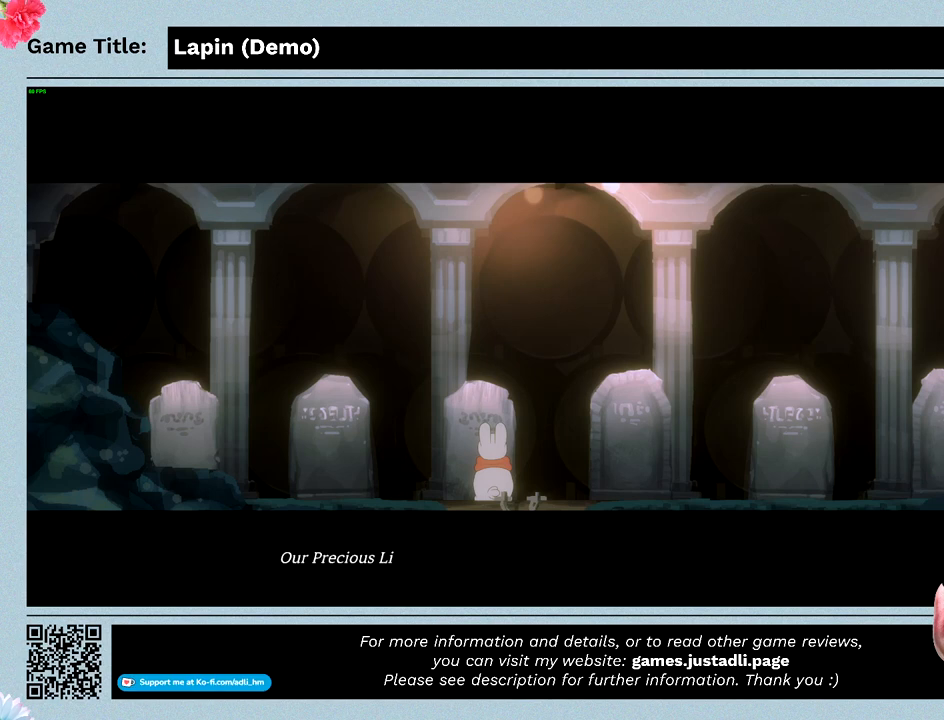
{"keys": [], "mouse": [], "events": []}
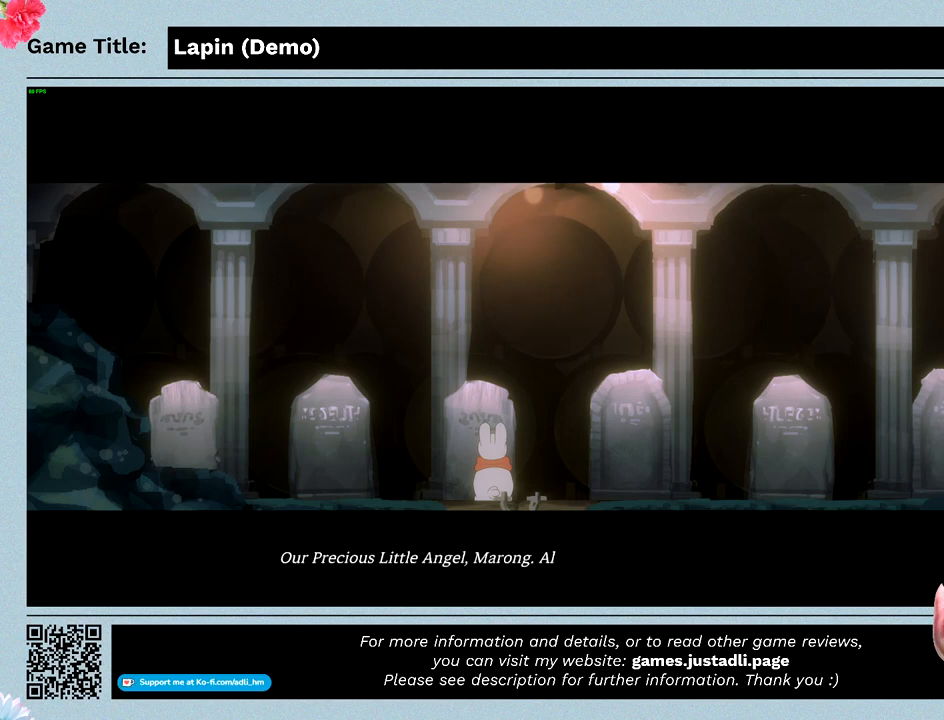
{"keys": [], "mouse": [], "events": []}
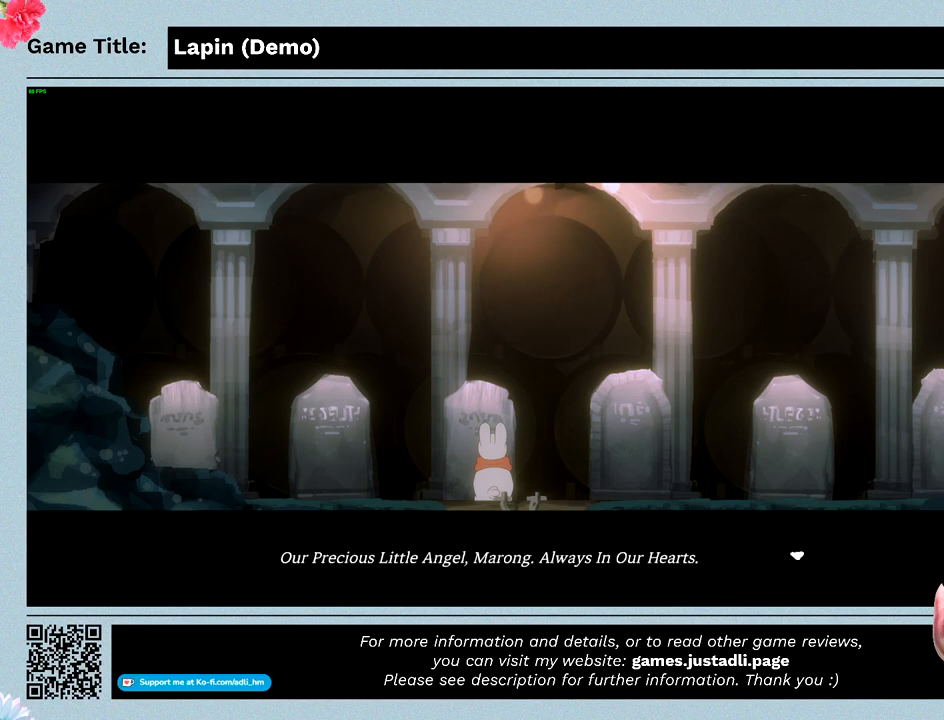
{"keys": ["z"], "mouse": [], "events": [[367, "z", "down"]]}
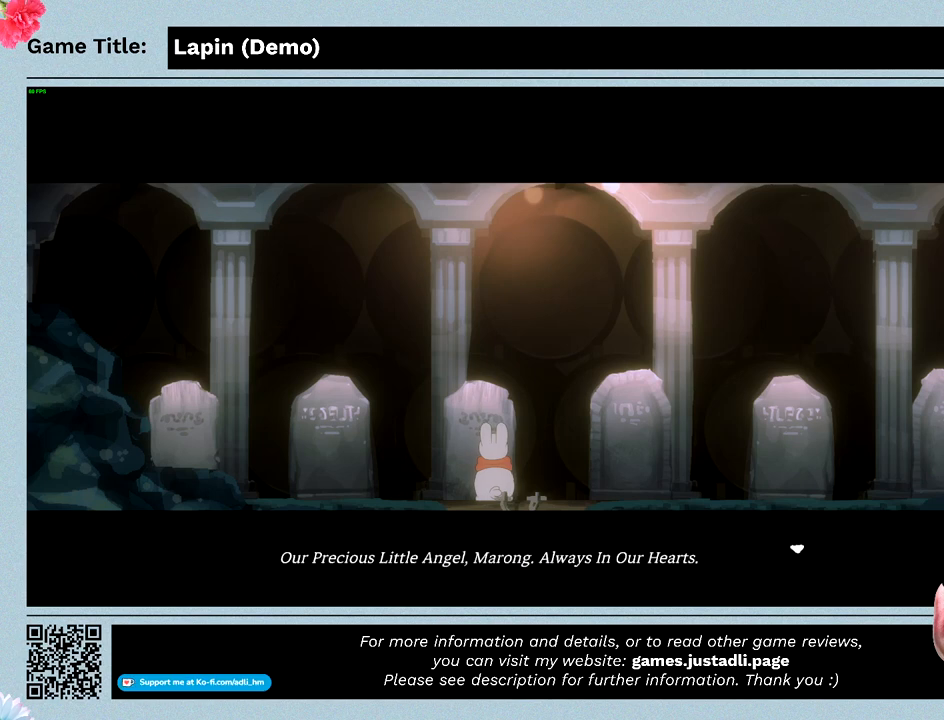
{"keys": [], "mouse": [], "events": [[367, "z", "up"]]}
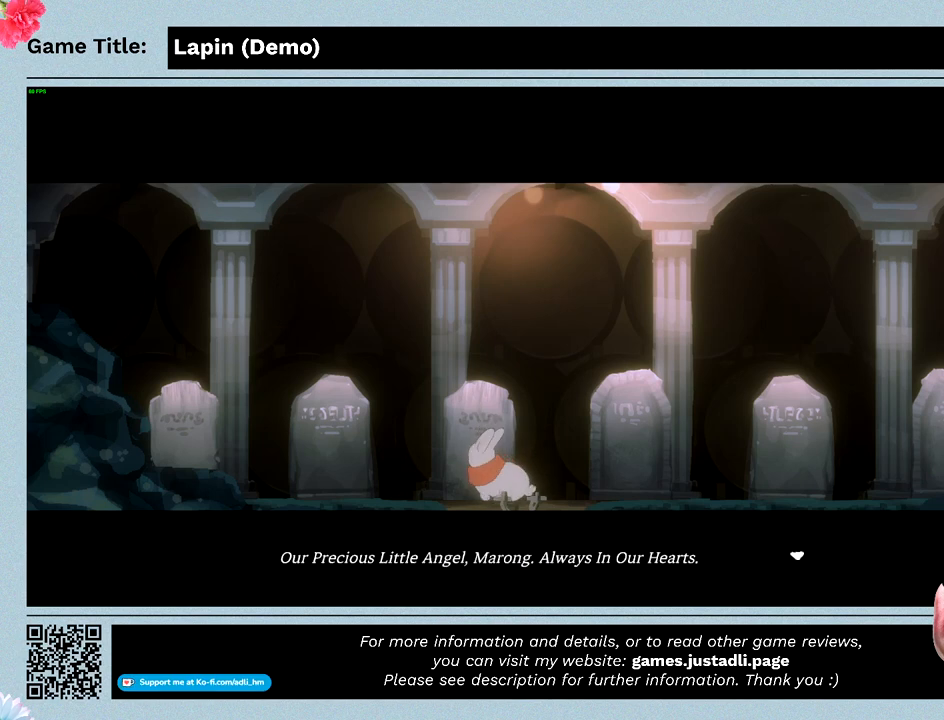
{"keys": [], "mouse": [], "events": []}
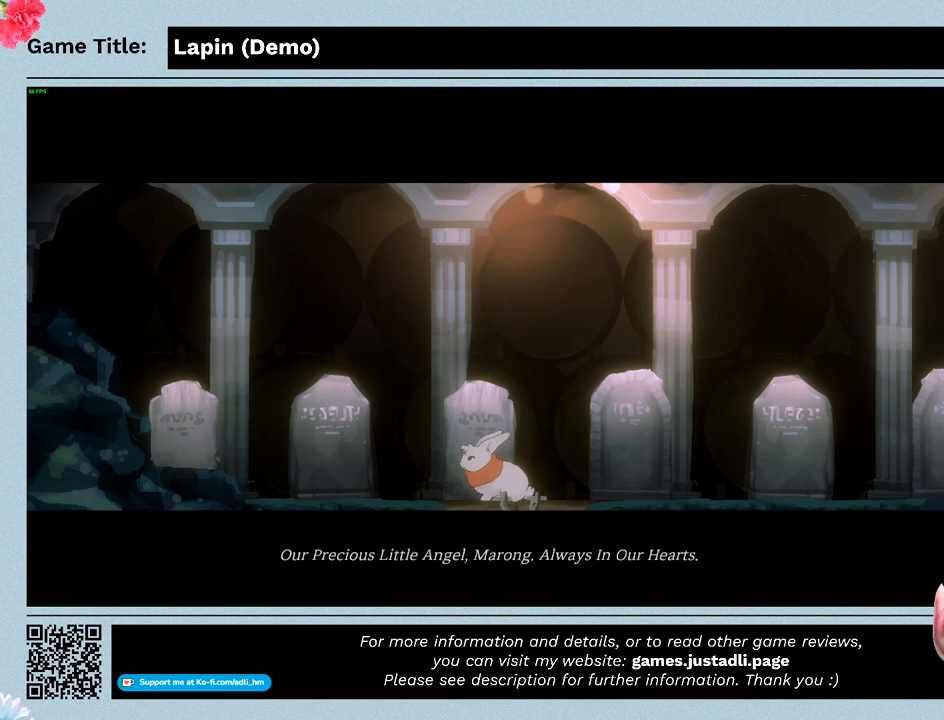
{"keys": [], "mouse": [], "events": []}
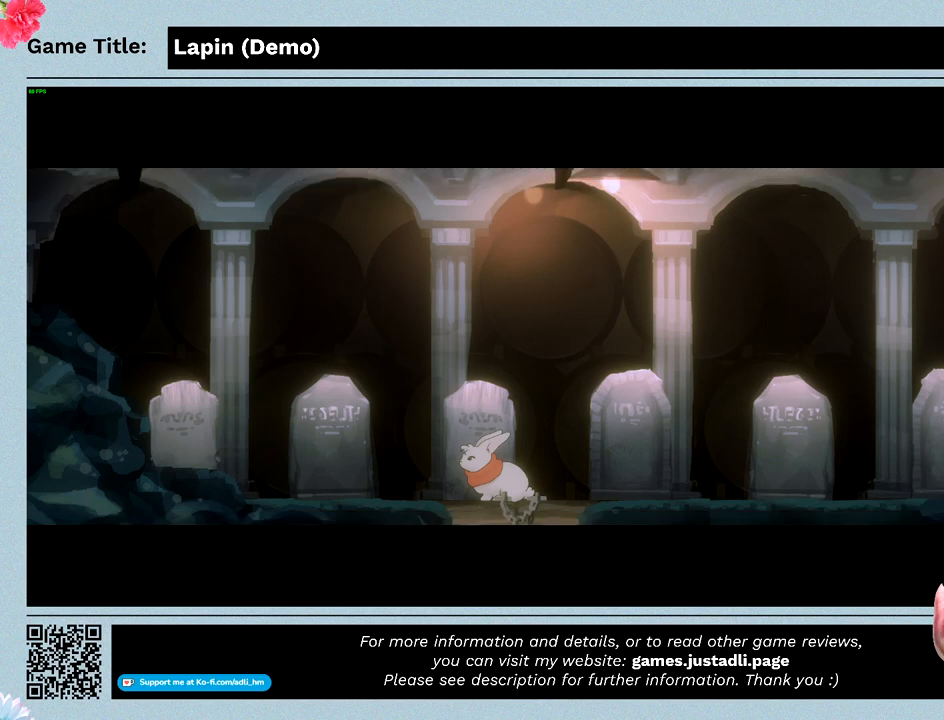
{"keys": [], "mouse": [], "events": []}
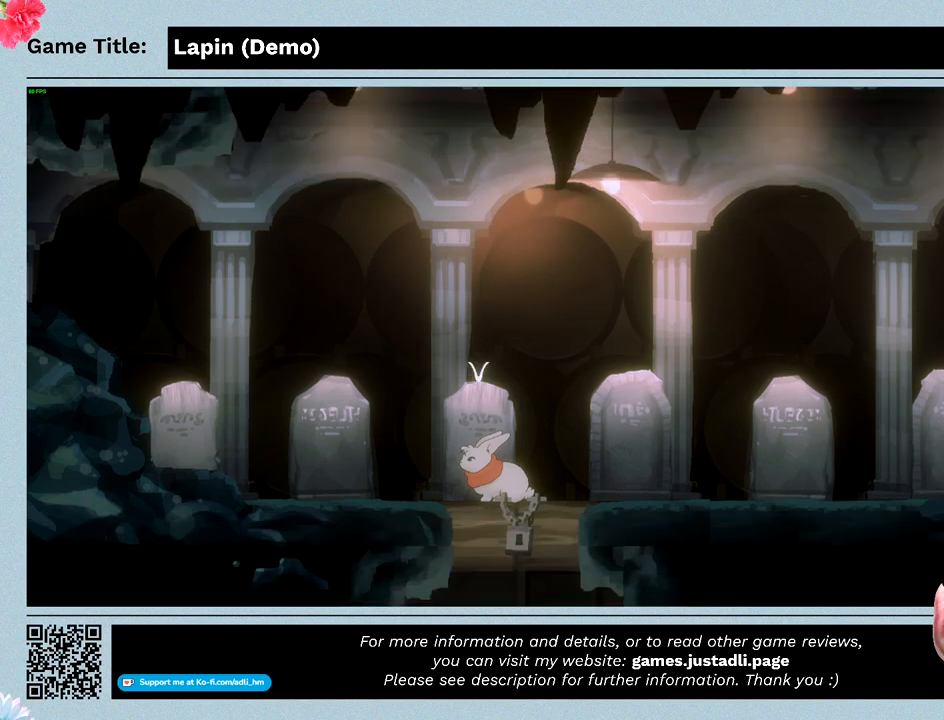
{"keys": [], "mouse": [], "events": []}
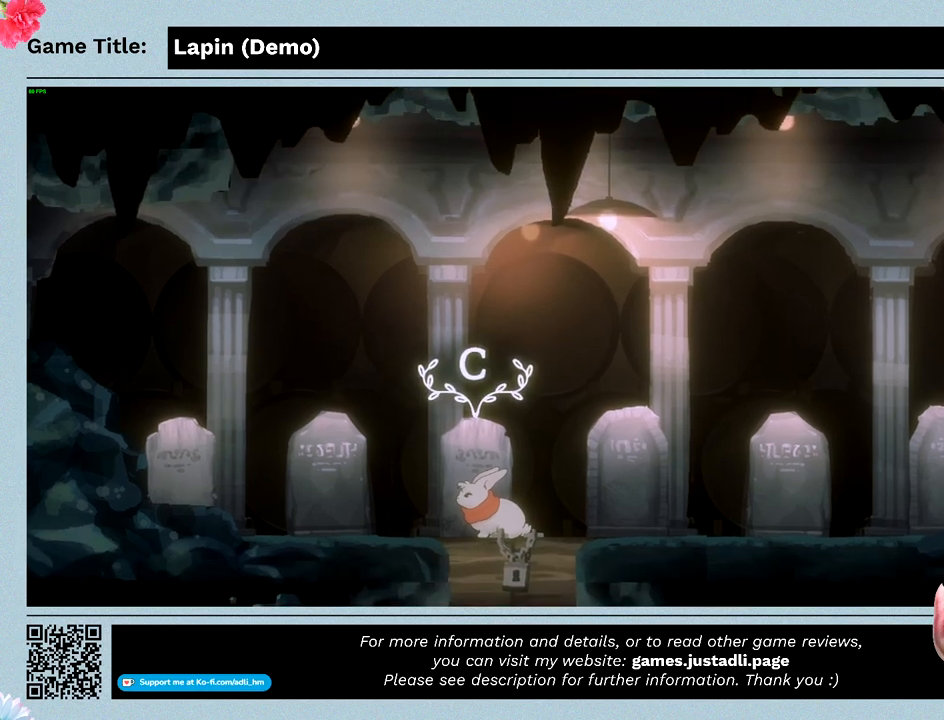
{"keys": ["left"], "mouse": [], "events": [[67, "left", "down"]]}
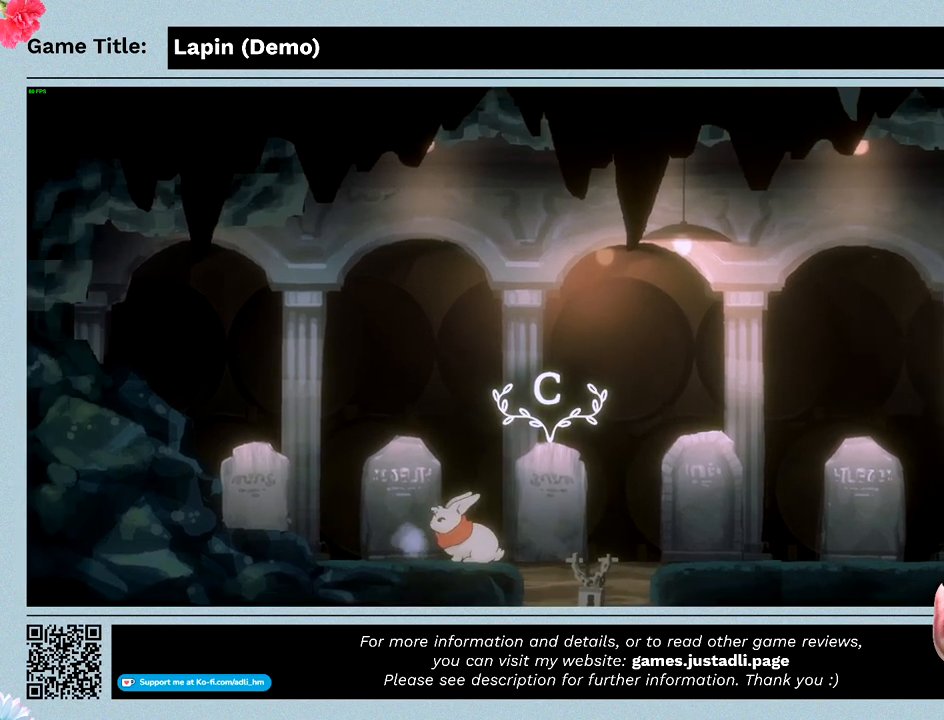
{"keys": ["left"], "mouse": [], "events": []}
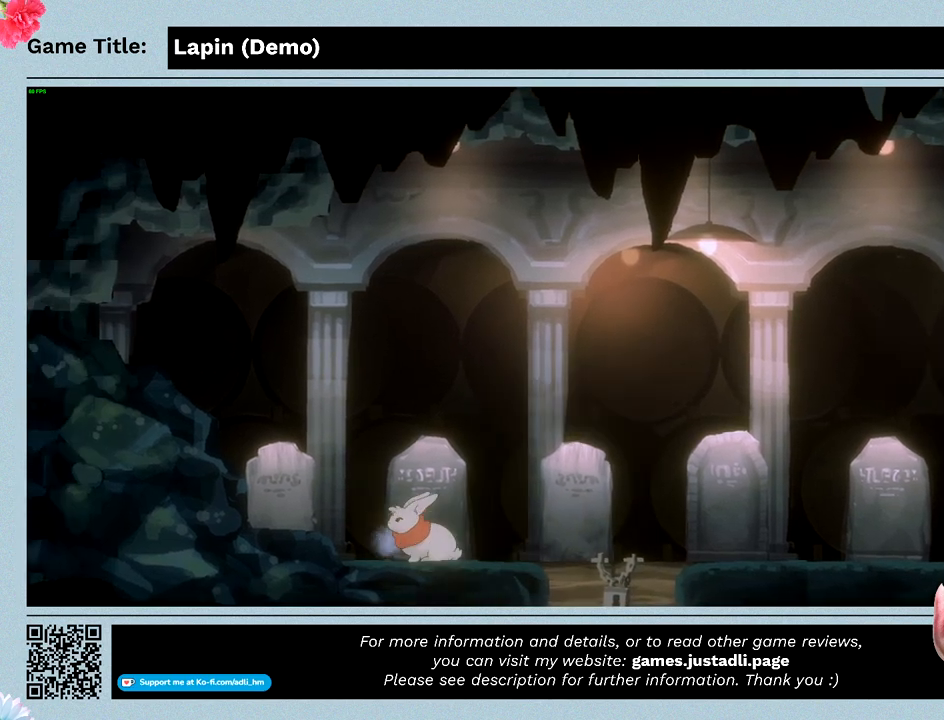
{"keys": ["left"], "mouse": [], "events": []}
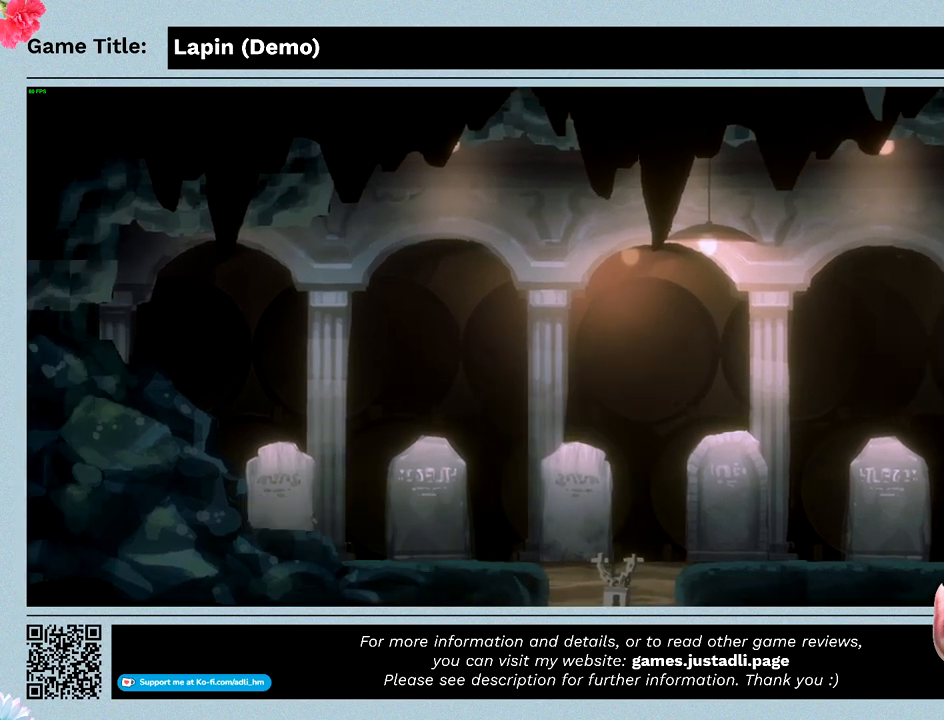
{"keys": ["left"], "mouse": [], "events": []}
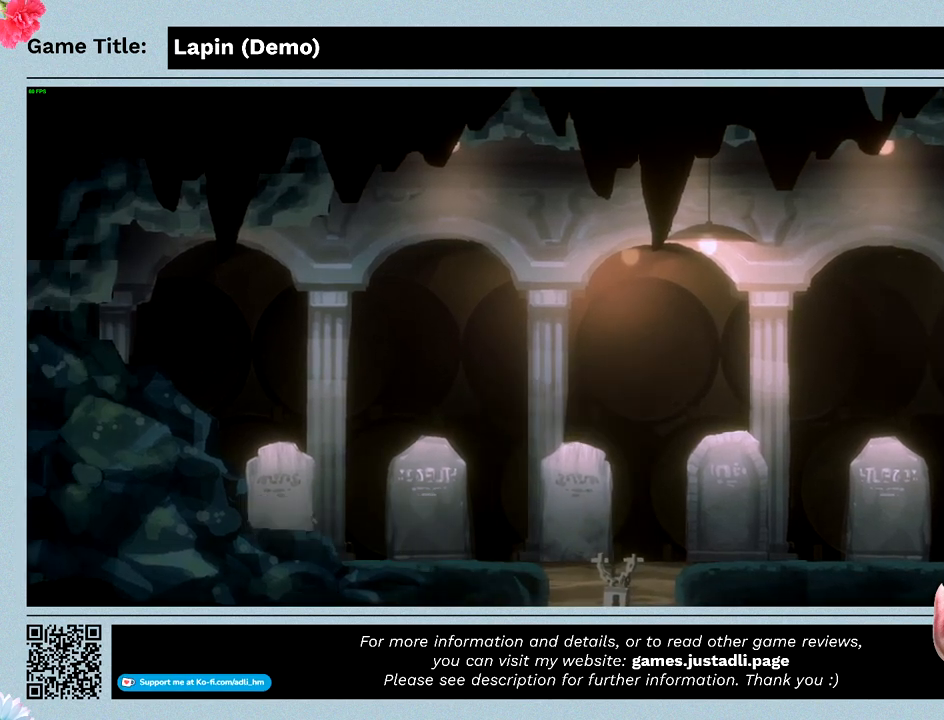
{"keys": ["left"], "mouse": [], "events": []}
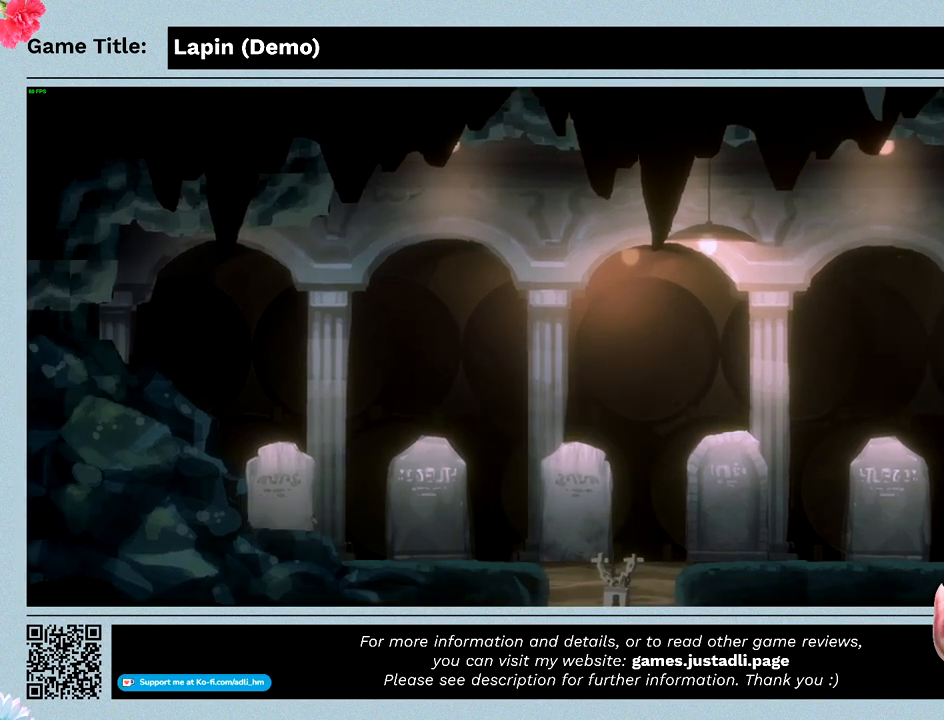
{"keys": ["right"], "mouse": [], "events": [[33, "right", "down"], [200, "left", "up"]]}
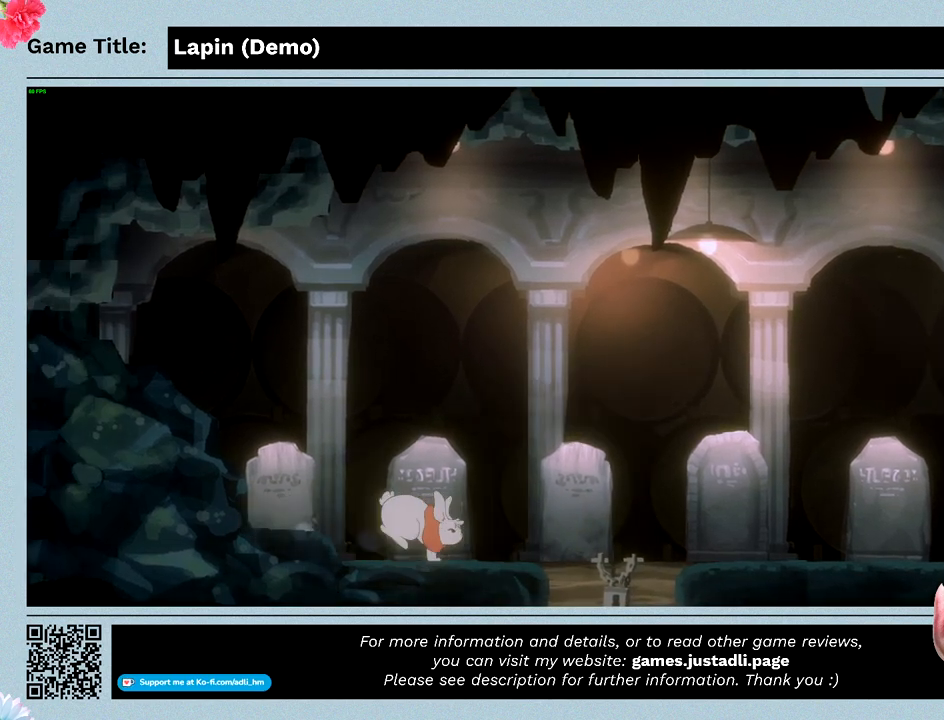
{"keys": ["down", "right"], "mouse": [], "events": [[467, "down", "down"]]}
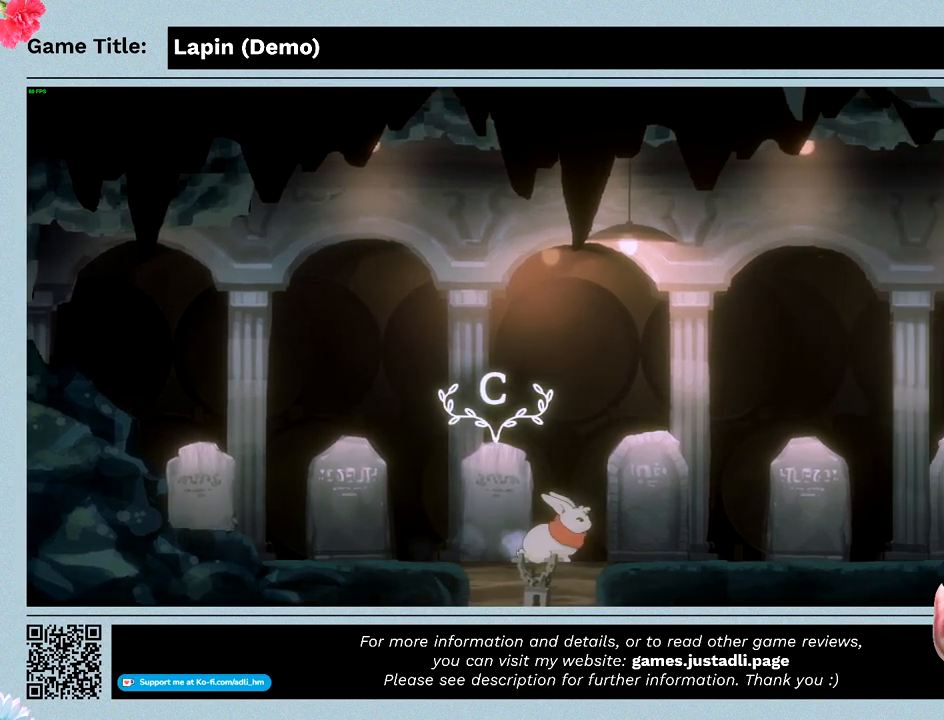
{"keys": ["down"], "mouse": [], "events": [[100, "right", "up"]]}
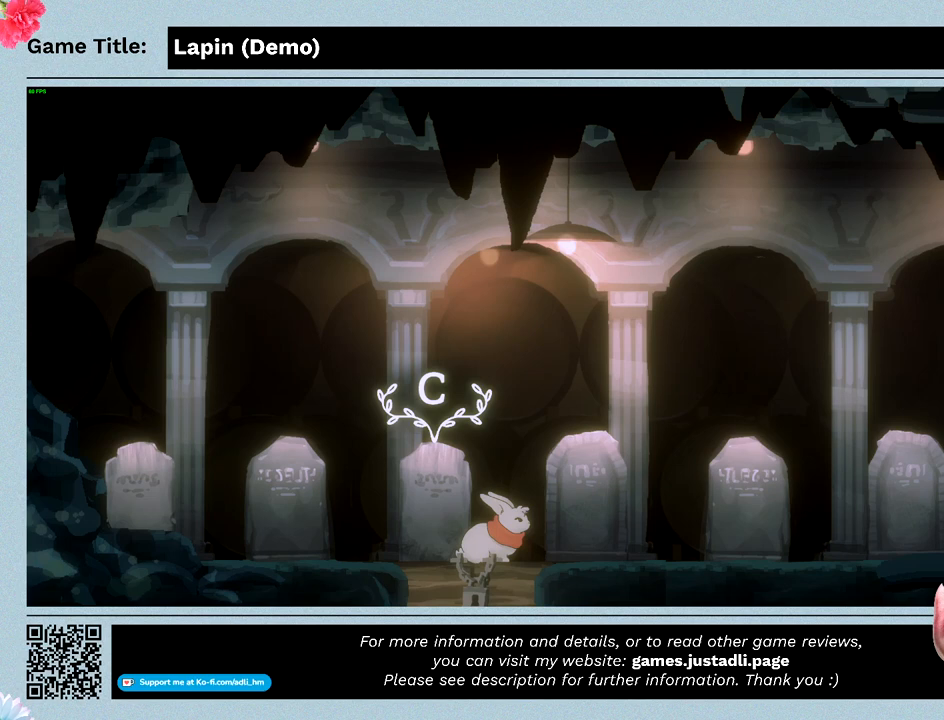
{"keys": ["right"], "mouse": [], "events": [[200, "right", "down"], [300, "down", "up"]]}
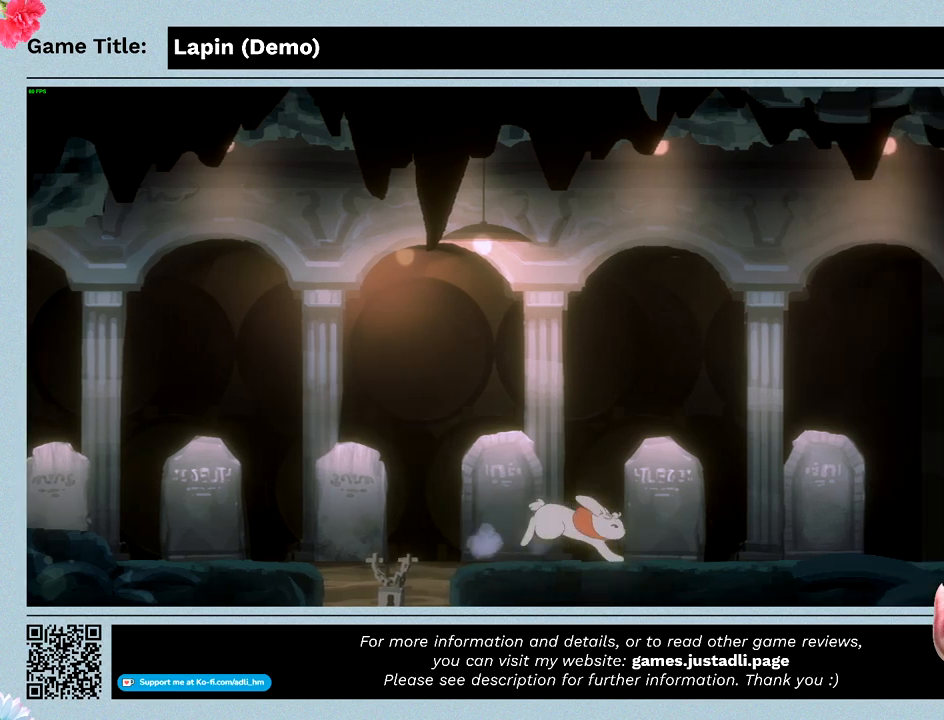
{"keys": ["right"], "mouse": [], "events": []}
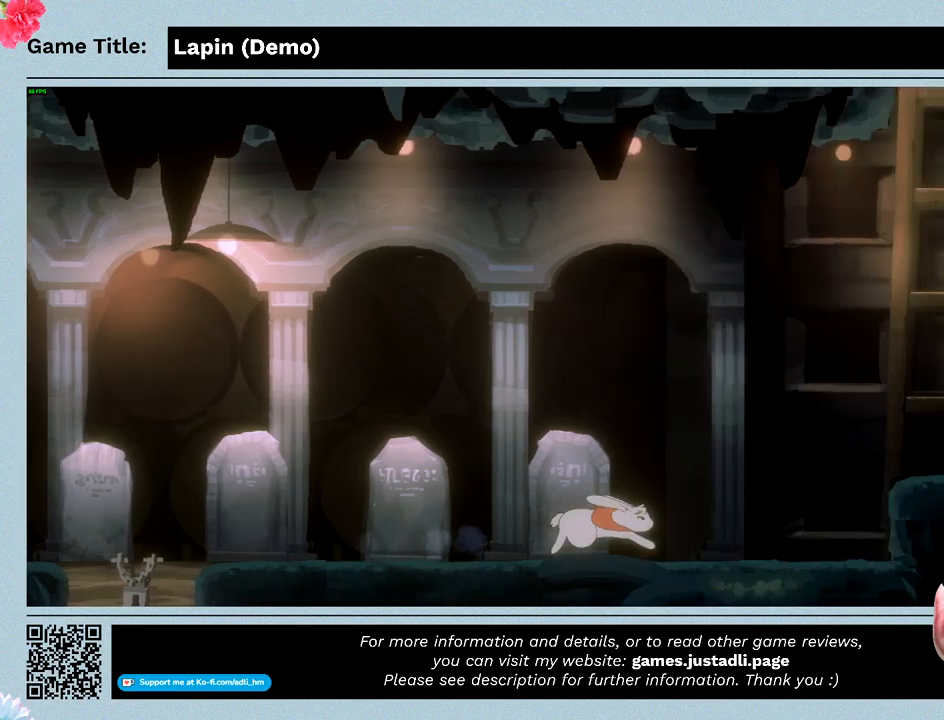
{"keys": ["right"], "mouse": [], "events": []}
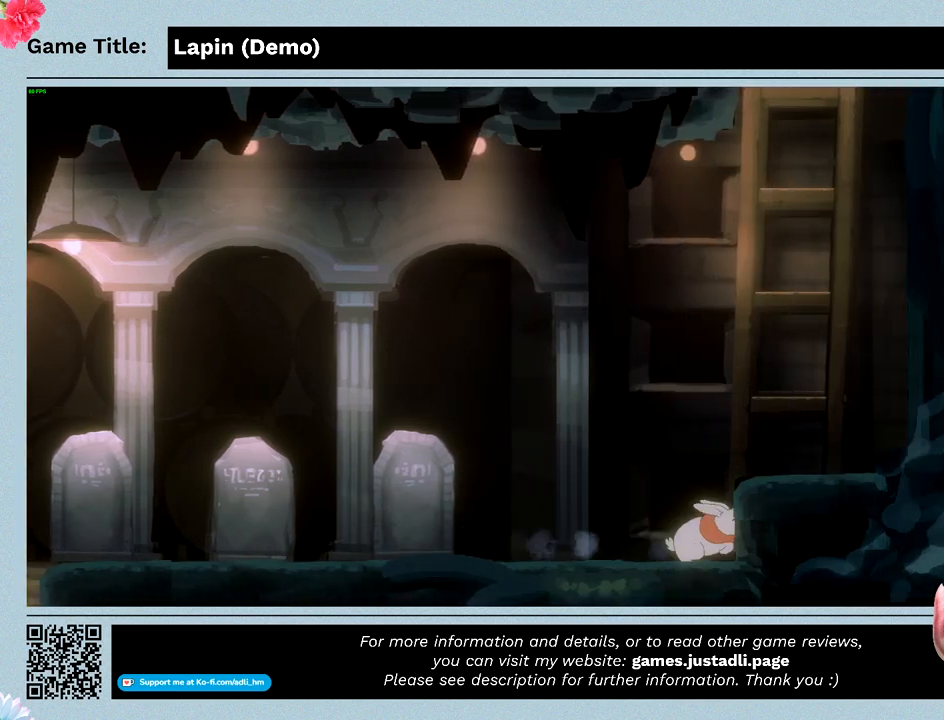
{"keys": ["right", "z"], "mouse": [], "events": [[100, "z", "down"]]}
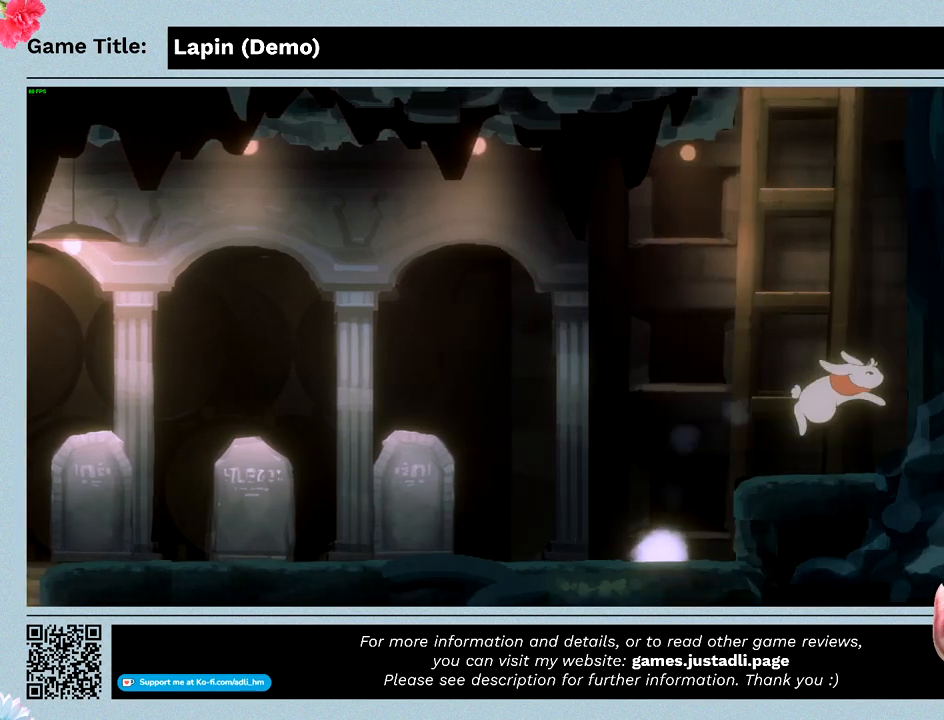
{"keys": [], "mouse": [], "events": [[233, "z", "up"], [467, "right", "up"]]}
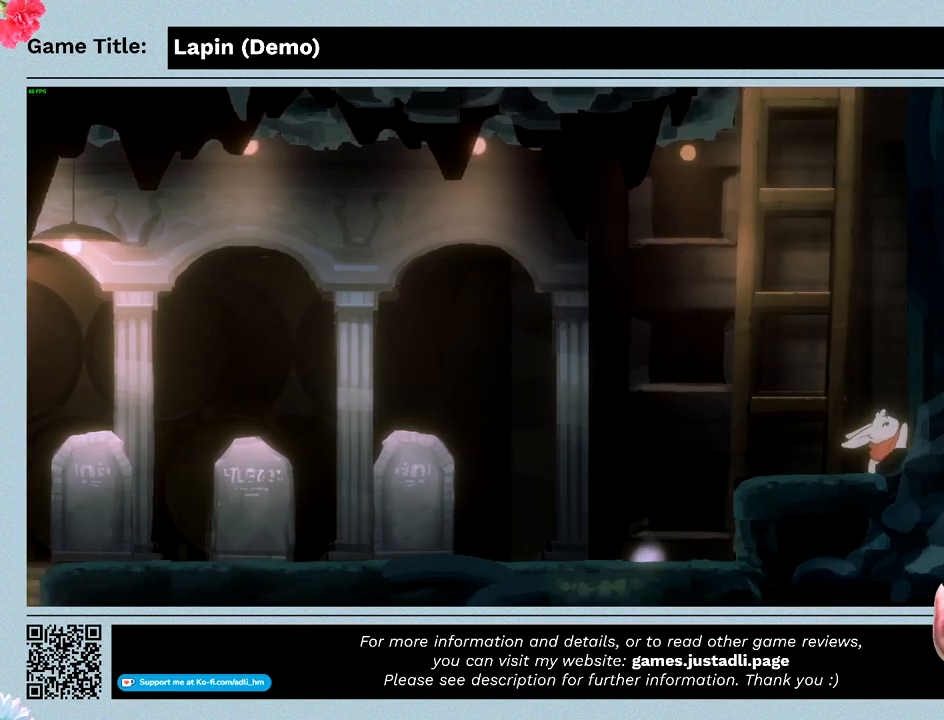
{"keys": ["left"], "mouse": [], "events": [[100, "left", "down"]]}
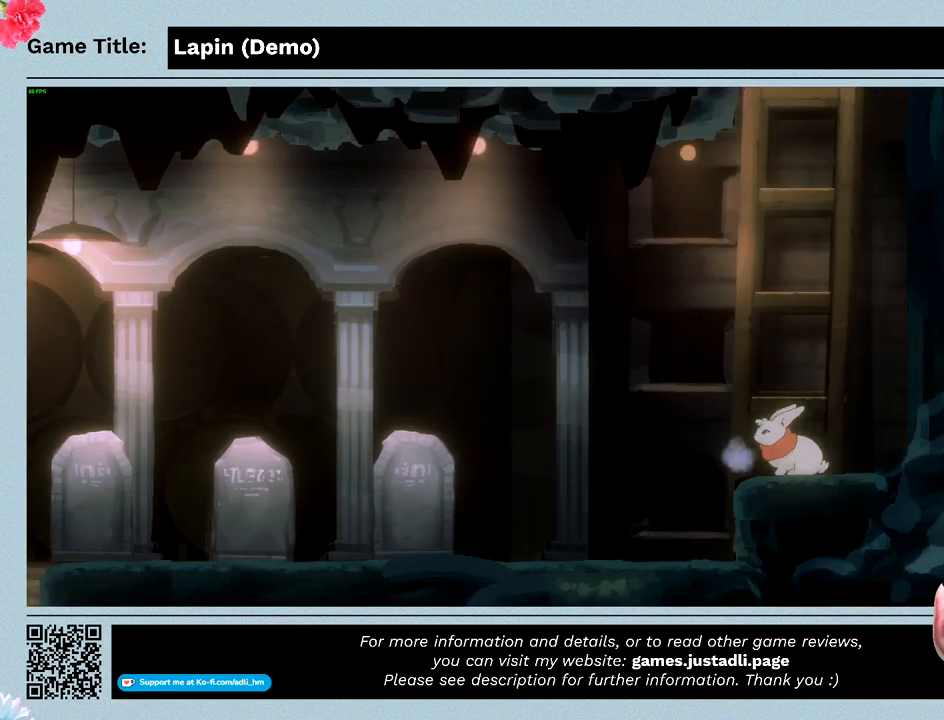
{"keys": ["z"], "mouse": [], "events": [[100, "left", "up"], [300, "z", "down"]]}
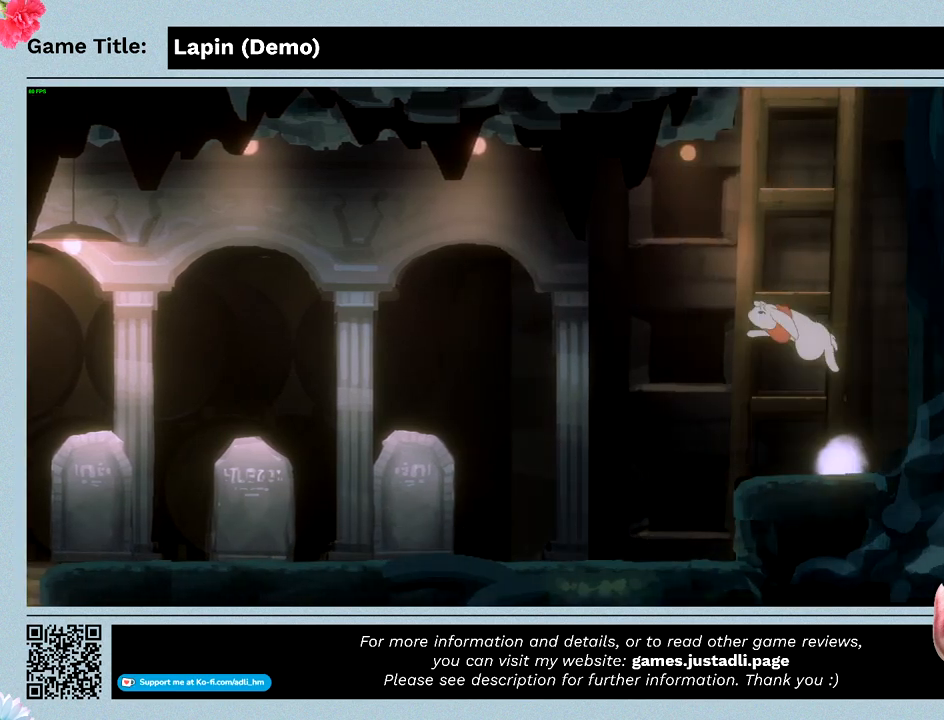
{"keys": [], "mouse": [], "events": [[333, "z", "up"]]}
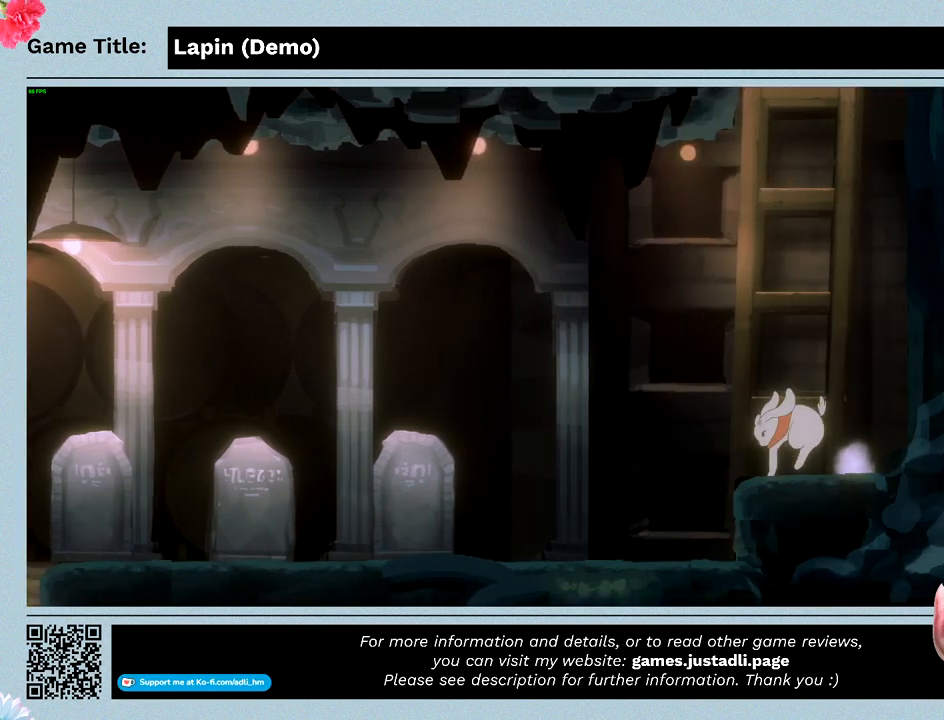
{"keys": ["right", "z"], "mouse": [], "events": [[267, "right", "down"], [400, "z", "down"]]}